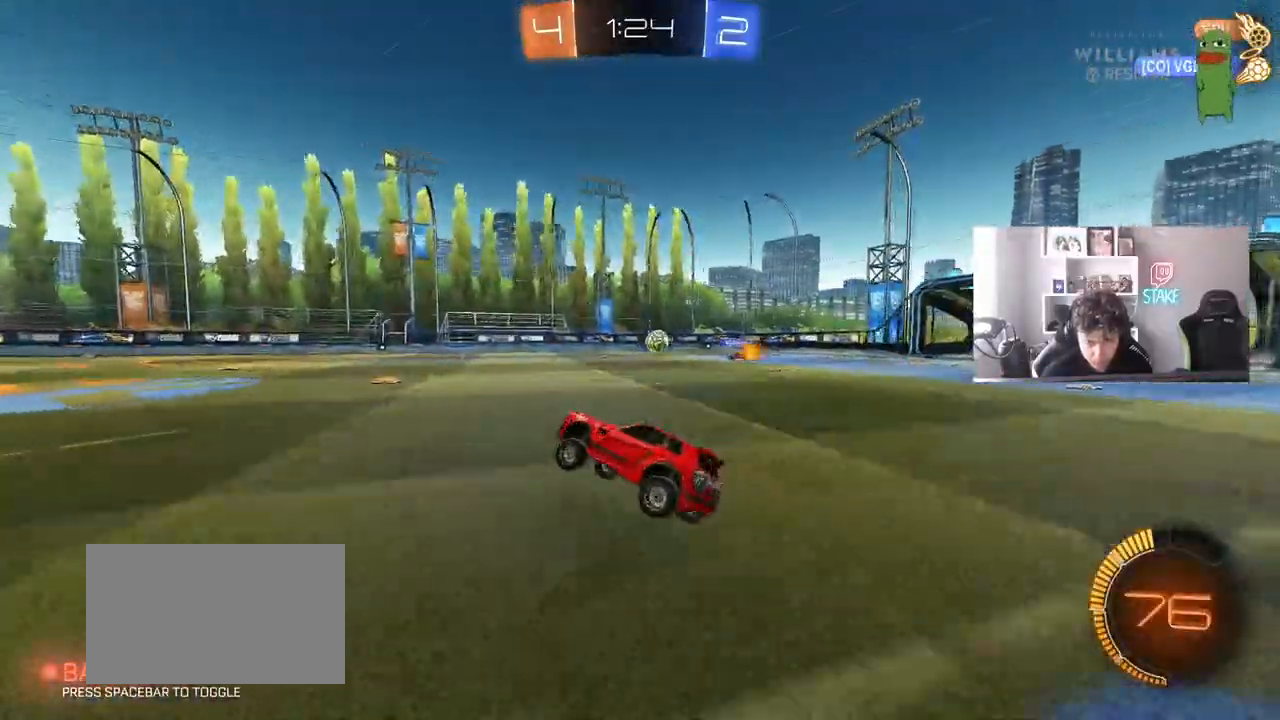
Gameplay with keyboard and mouse; each line is a JSON object with the keys and mouse buttons held at the frame after it. "events" lists presses ("down") and releases ("up") of "1", "2", "3", "4", "5", "a", "alt", "c", "caps_lock", "ctrl", "d", "e", "f", "g", "q", "r", "s", "shift", "space", "t", "tab", "v", "w", "x", "z", "mouse_left", "mouse_wheel" and "mouse_right" between this image and that frame as [ms after this image, input, new state], when the widget could be followed in between. "mouse_left", "mouse_wheel", "mouse_right" = the "left", "wheel", "right" buttons of the "mouse" list. No other keys are recorded. "wheel" means that the mouse wheel is clicked or scrolled. "mouse_move" is the direction in which the mouse moves at that frame (one of eight, or "still"), when it could be read.
{"keys": ["w"], "mouse": [], "mouse_move": "still", "events": [[83, "w", "down"], [133, "a", "down"], [317, "mouse_left", "down"], [367, "a", "up"], [450, "mouse_left", "up"]]}
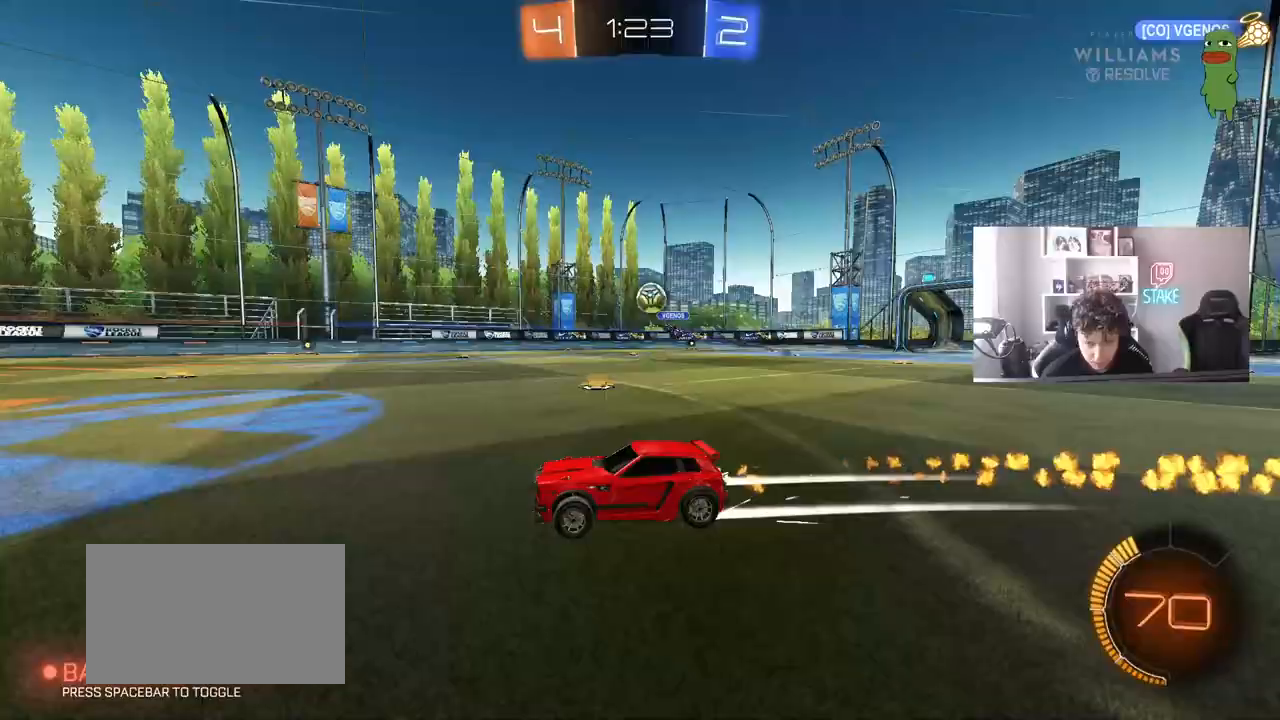
{"keys": ["w"], "mouse": [], "mouse_move": "still", "events": [[50, "a", "down"], [150, "a", "up"], [283, "a", "down"], [433, "a", "up"]]}
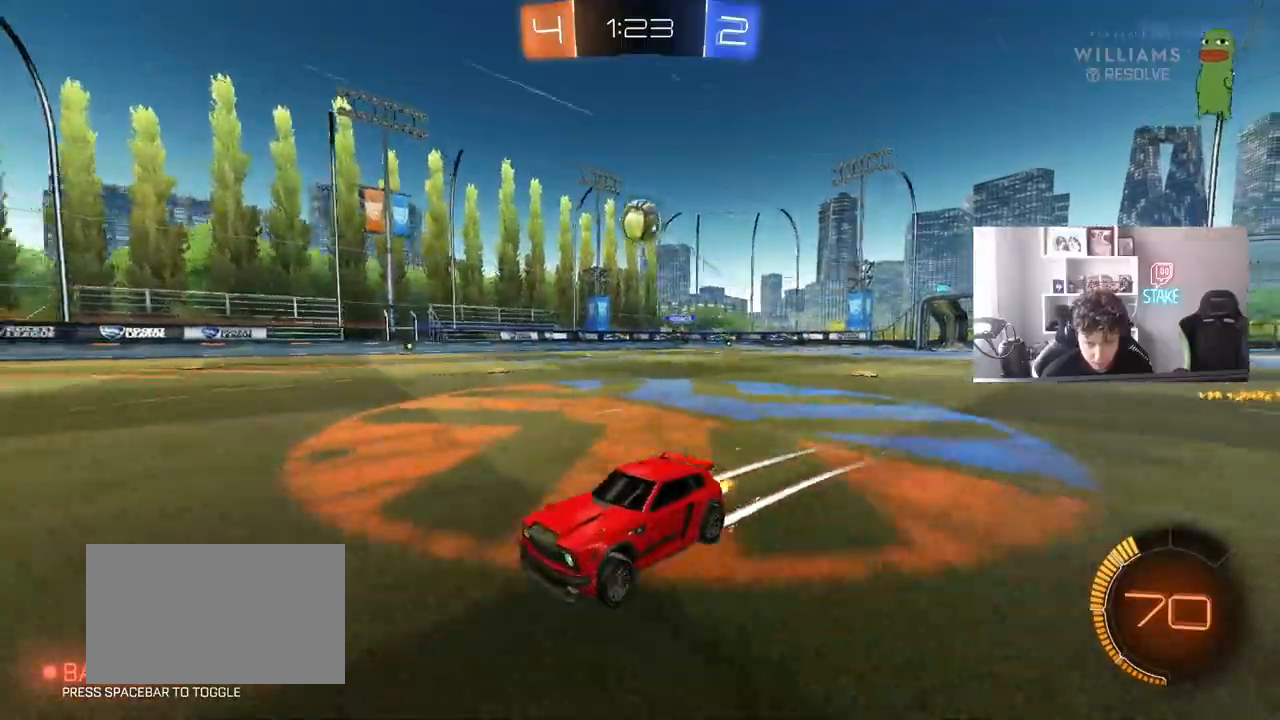
{"keys": ["w"], "mouse": [], "mouse_move": "still", "events": []}
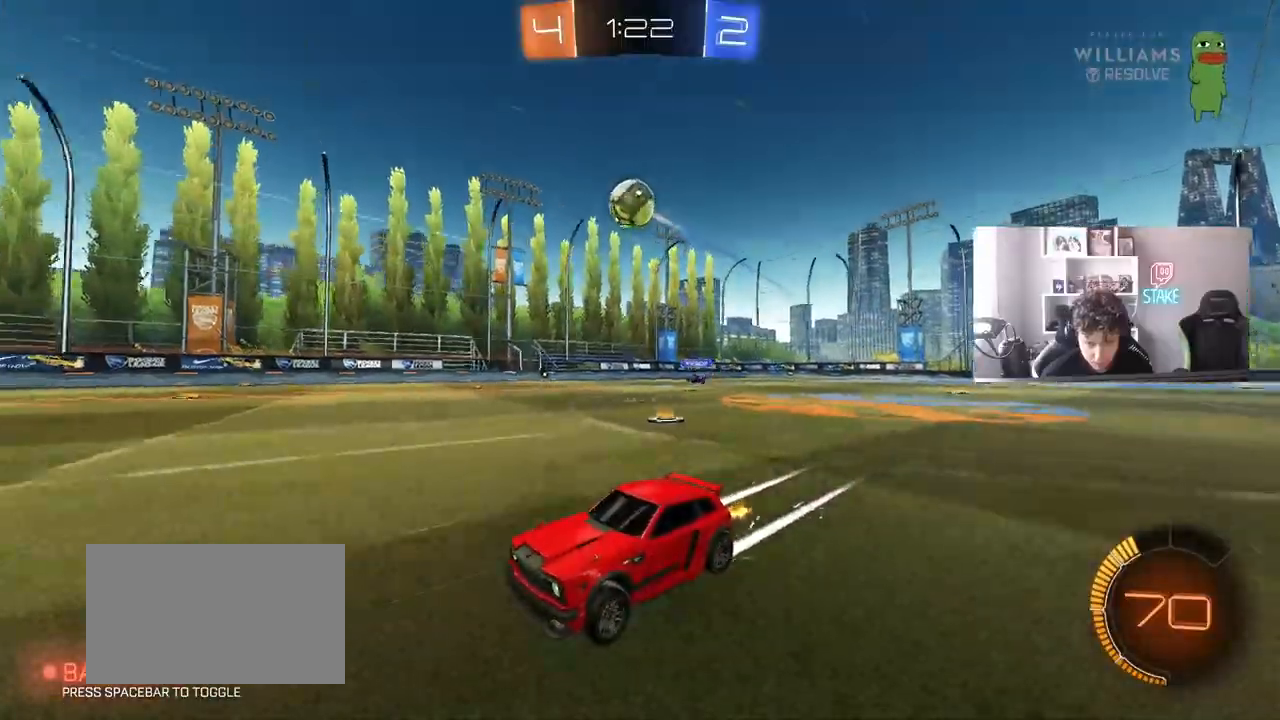
{"keys": ["d"], "mouse": [], "mouse_move": "still", "events": [[317, "d", "down"], [500, "w", "up"]]}
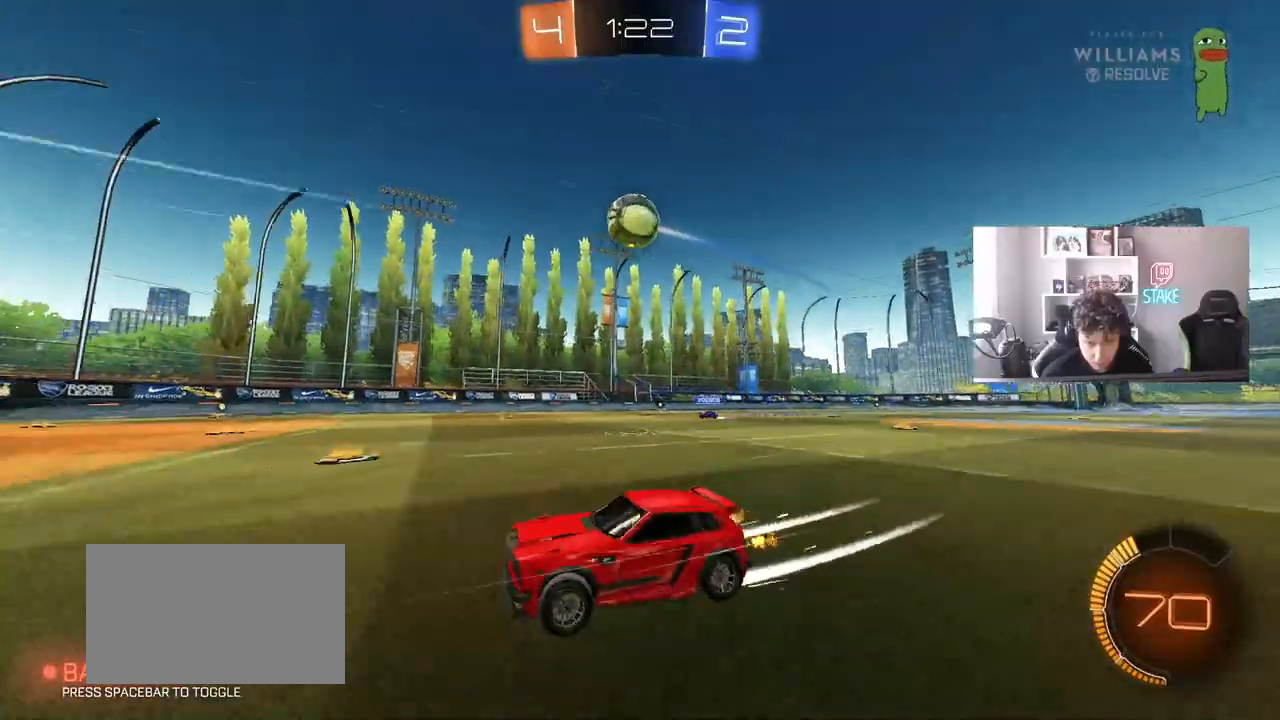
{"keys": [], "mouse": ["left"], "mouse_move": "still", "events": [[100, "mouse_right", "down"], [200, "s", "down"], [283, "mouse_left", "down"], [333, "a", "down"], [333, "shift", "down"], [383, "d", "up"], [433, "mouse_right", "up"], [467, "a", "up"], [467, "s", "up"], [467, "shift", "up"]]}
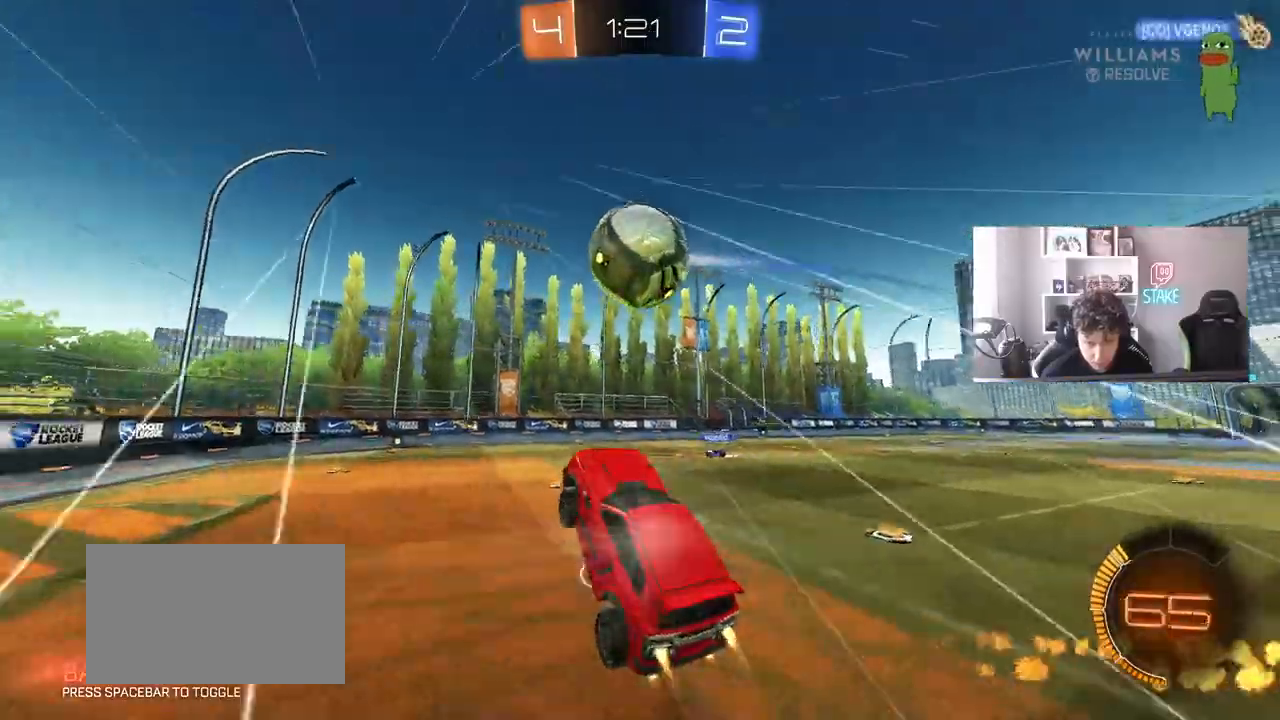
{"keys": ["d", "s", "shift"], "mouse": ["left"], "events": [[67, "w", "down"], [200, "shift", "down"], [250, "d", "down"], [250, "mouse_right", "down"], [350, "s", "down"], [350, "w", "up"], [450, "mouse_right", "up"]]}
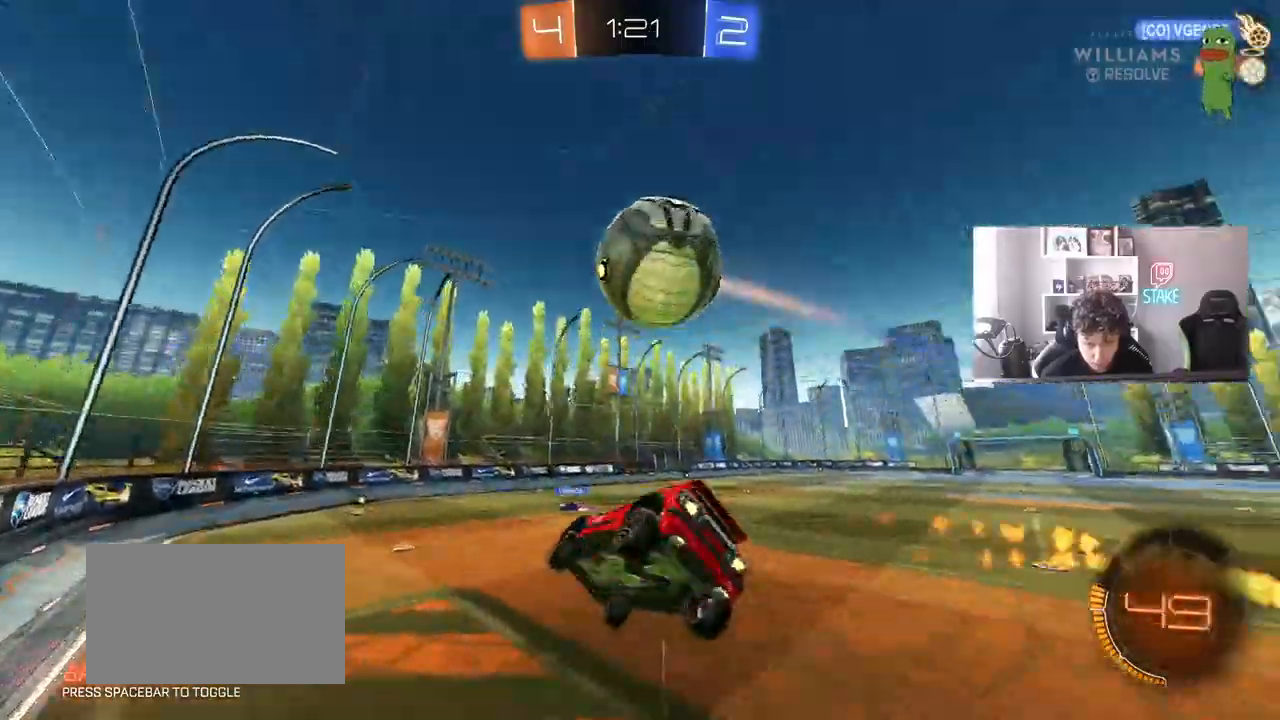
{"keys": ["a", "shift"], "mouse": [], "events": [[33, "shift", "up"], [83, "shift", "down"], [183, "a", "down"], [183, "d", "up"], [183, "mouse_left", "up"], [500, "s", "up"]]}
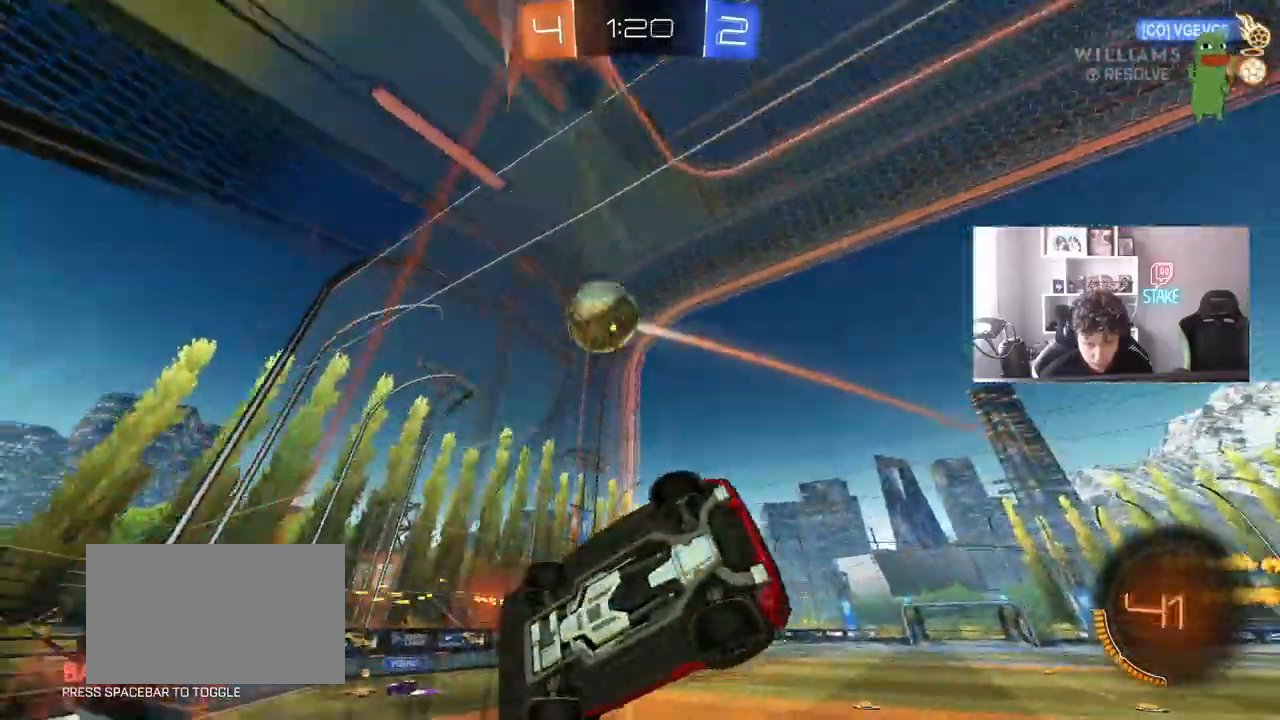
{"keys": ["d", "w"], "mouse": [], "mouse_move": "still", "events": [[50, "a", "up"], [50, "shift", "up"], [217, "w", "down"], [283, "a", "down"], [283, "shift", "down"], [417, "a", "up"], [417, "d", "down"], [417, "shift", "up"]]}
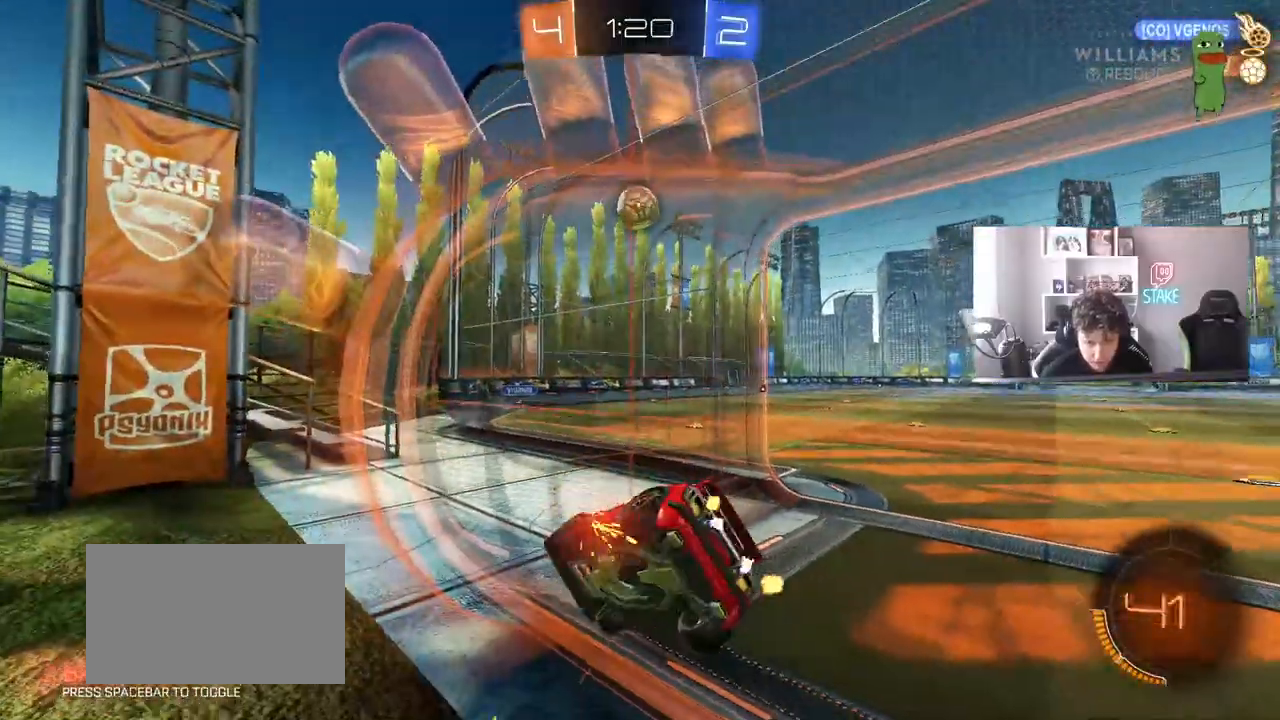
{"keys": ["a", "s", "shift"], "mouse": [], "mouse_move": "still", "events": [[250, "mouse_right", "down"], [250, "w", "up"], [300, "s", "down"], [433, "a", "down"], [433, "d", "up"], [433, "mouse_right", "up"], [483, "shift", "down"]]}
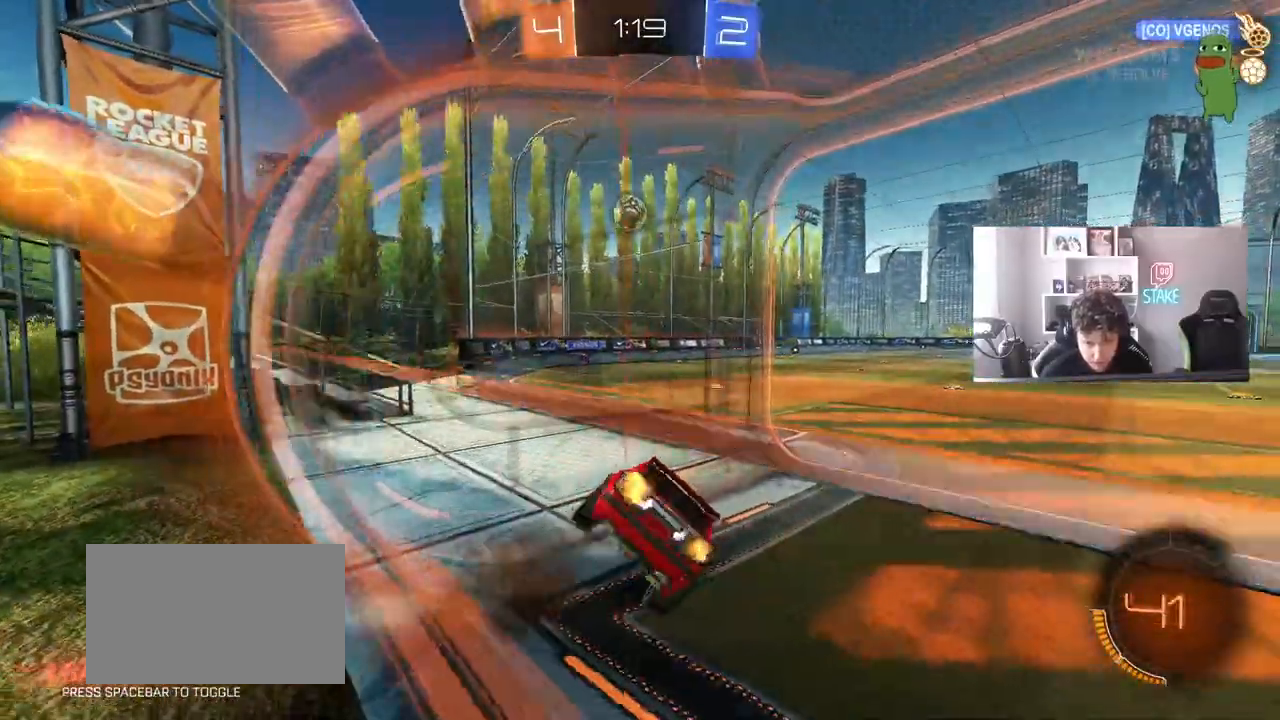
{"keys": ["w"], "mouse": ["right"], "mouse_move": "still", "events": [[33, "shift", "up"], [133, "a", "up"], [133, "s", "up"], [183, "d", "down"], [317, "d", "up"], [417, "w", "down"], [500, "mouse_right", "down"]]}
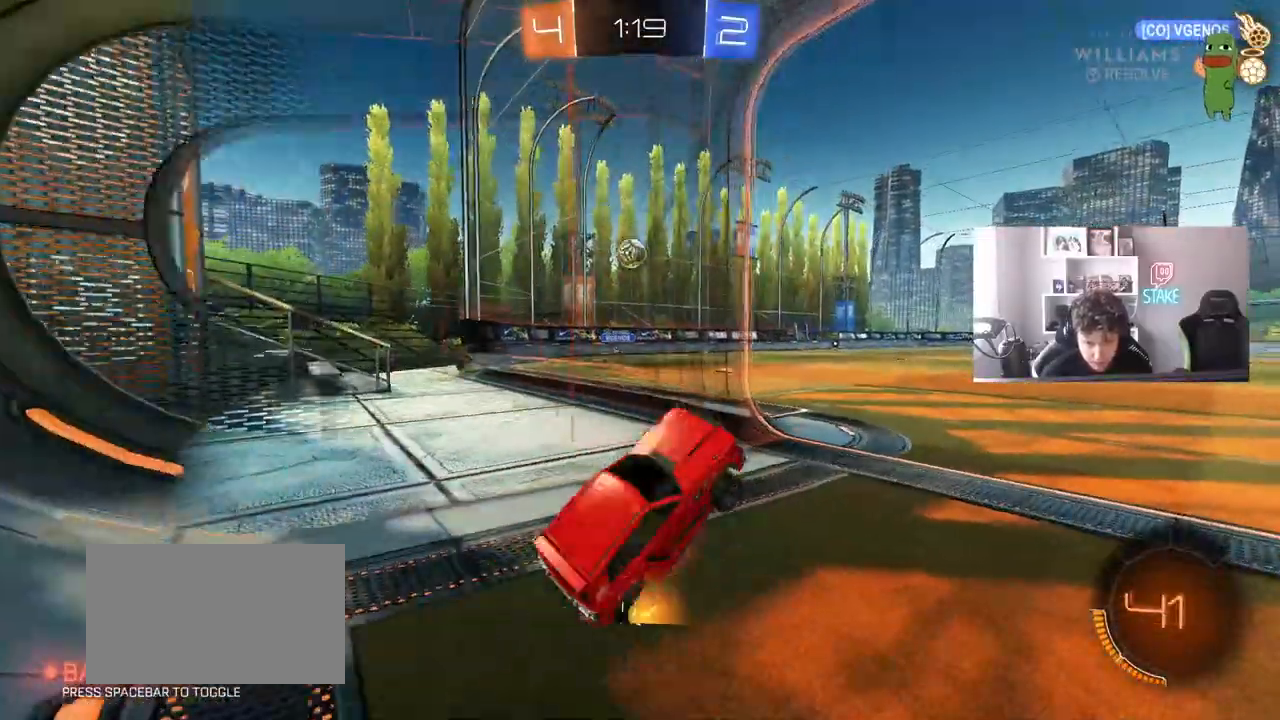
{"keys": ["a", "w"], "mouse": [], "mouse_move": "still", "events": [[183, "mouse_right", "up"], [283, "a", "down"]]}
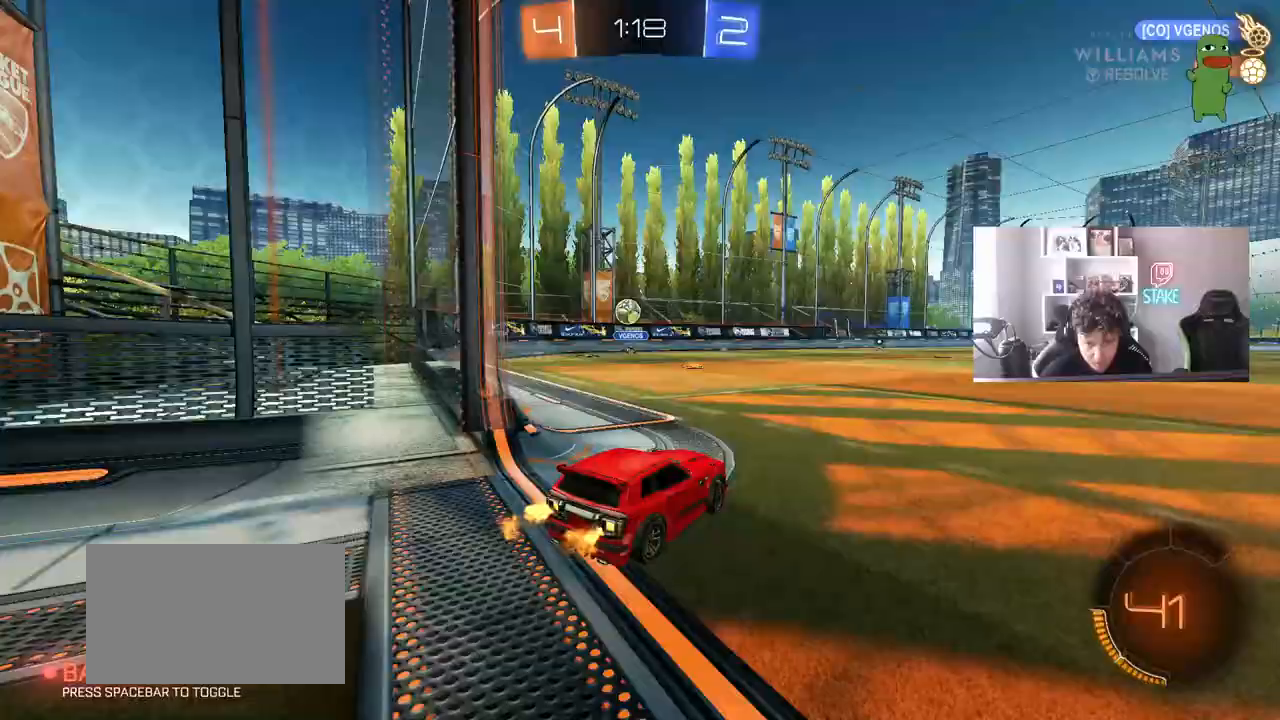
{"keys": ["a", "w"], "mouse": [], "mouse_move": "still", "events": [[167, "a", "up"], [400, "a", "down"]]}
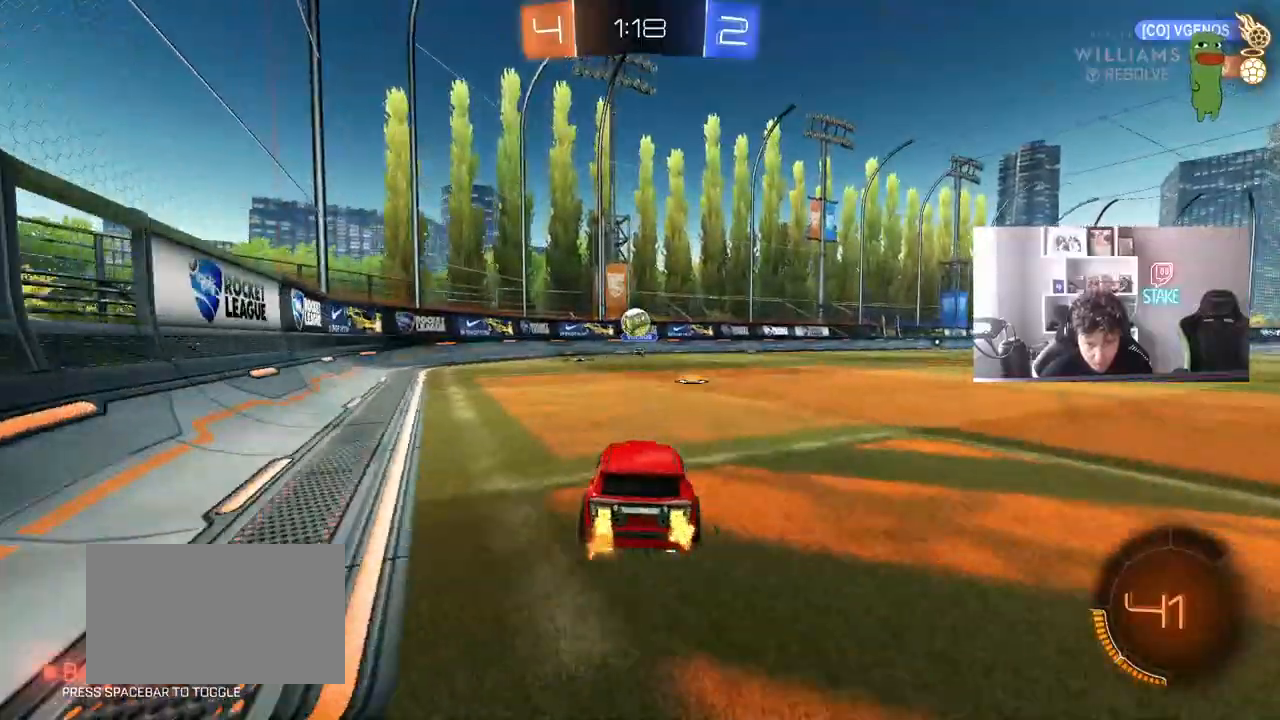
{"keys": ["a", "w"], "mouse": [], "mouse_move": "still", "events": [[33, "a", "up"], [83, "d", "down"], [217, "d", "up"], [367, "a", "down"]]}
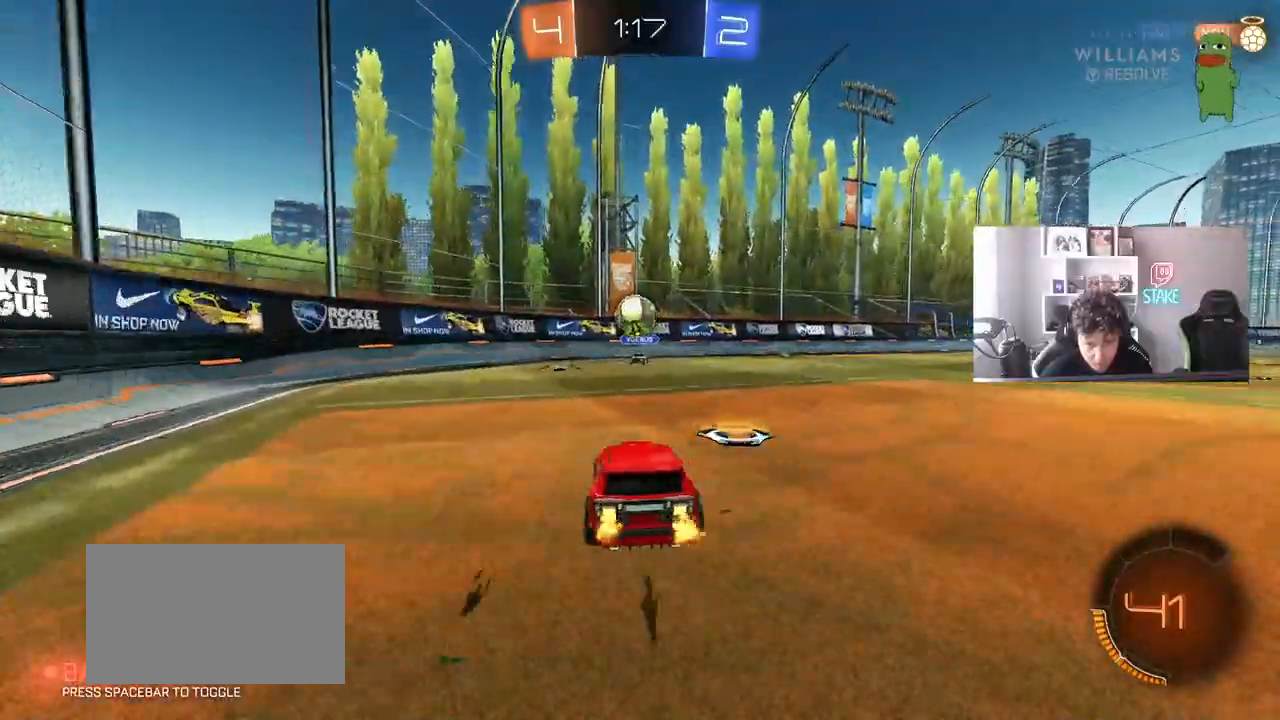
{"keys": ["a", "w"], "mouse": [], "mouse_move": "still", "events": [[50, "shift", "down"], [283, "shift", "up"]]}
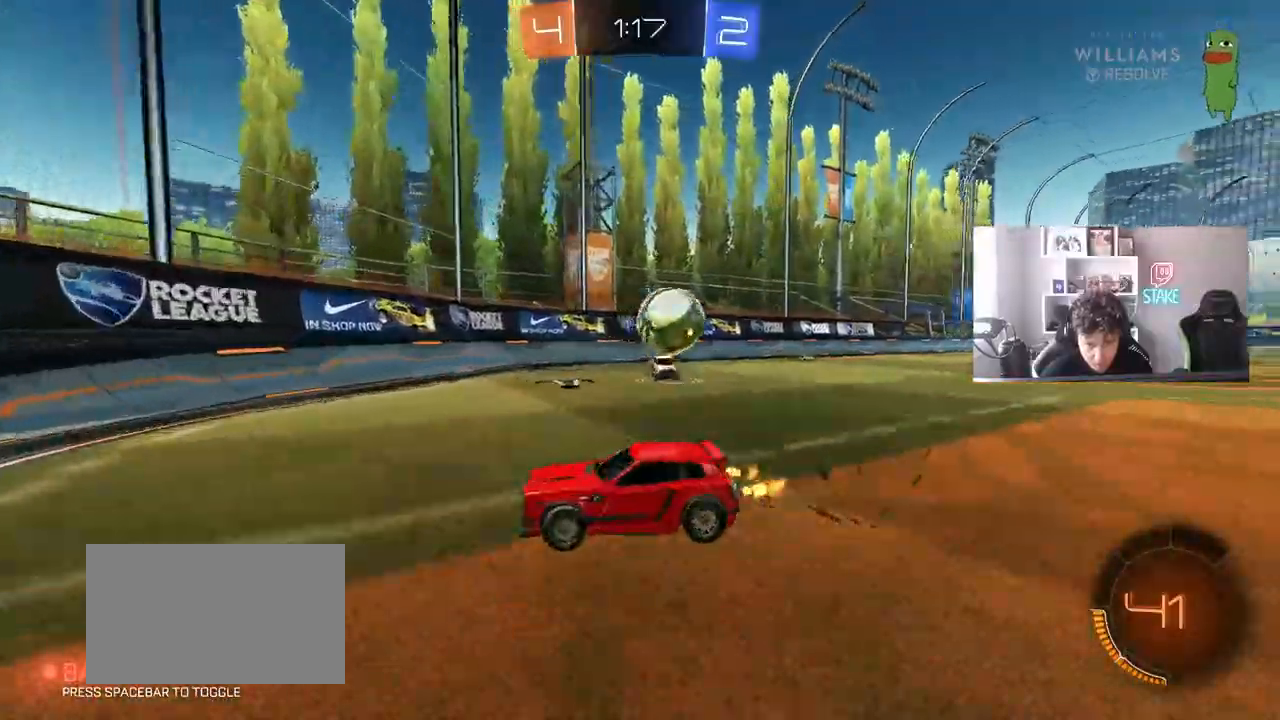
{"keys": ["w"], "mouse": ["left"], "mouse_move": "still", "events": [[400, "a", "up"], [400, "mouse_left", "down"]]}
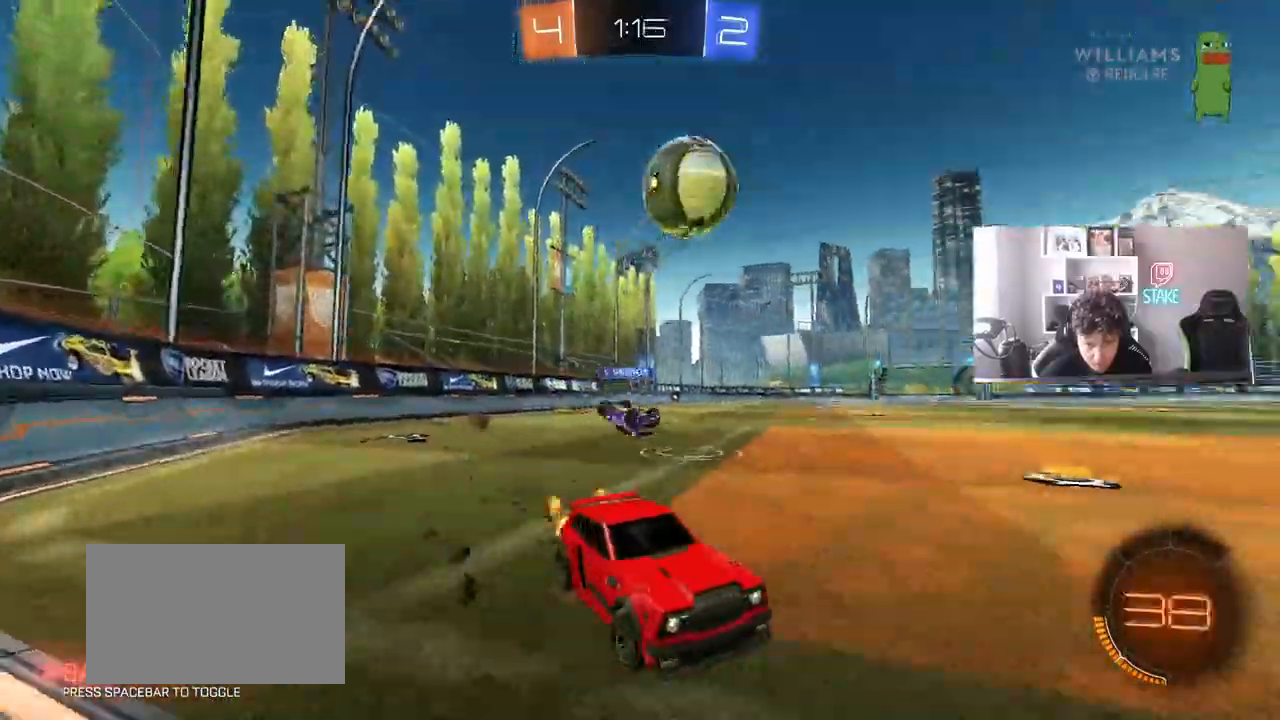
{"keys": ["w"], "mouse": ["left"], "mouse_move": "still", "events": [[317, "mouse_left", "up"], [367, "a", "down"], [467, "a", "up"], [467, "mouse_left", "down"]]}
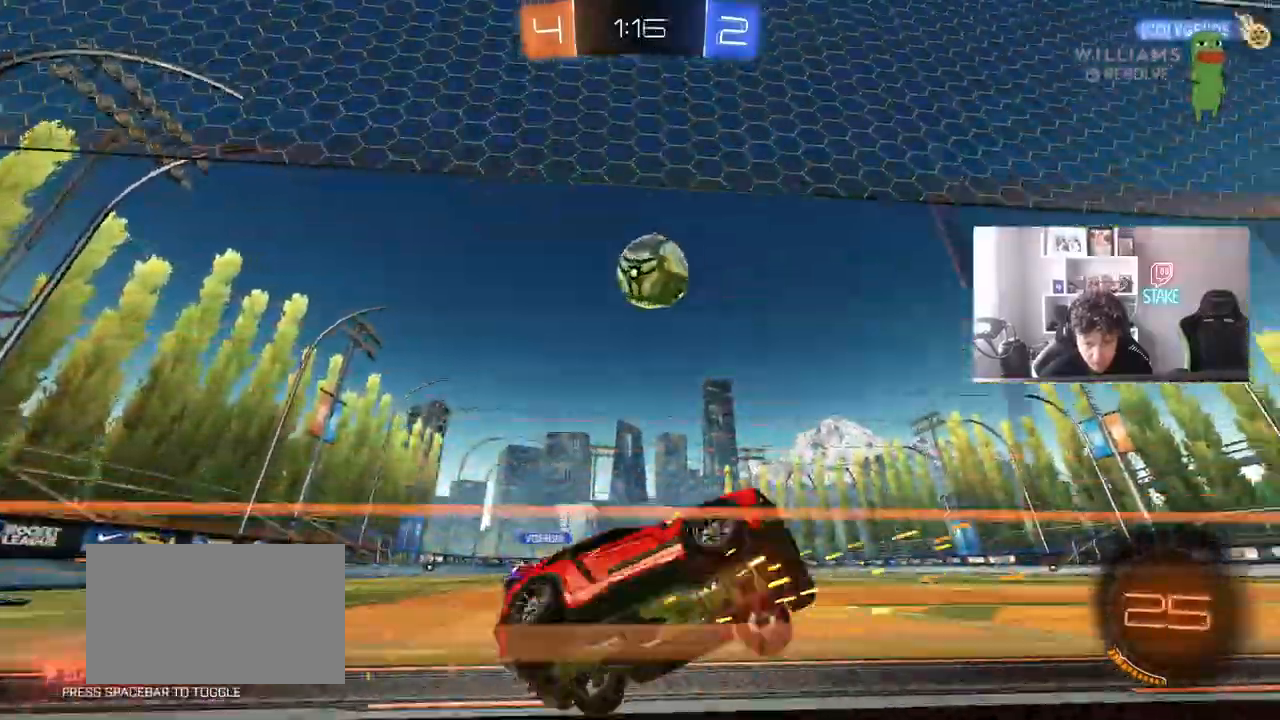
{"keys": [], "mouse": ["left", "right"], "events": [[283, "d", "down"], [433, "mouse_right", "down"], [433, "w", "up"], [467, "d", "up"]]}
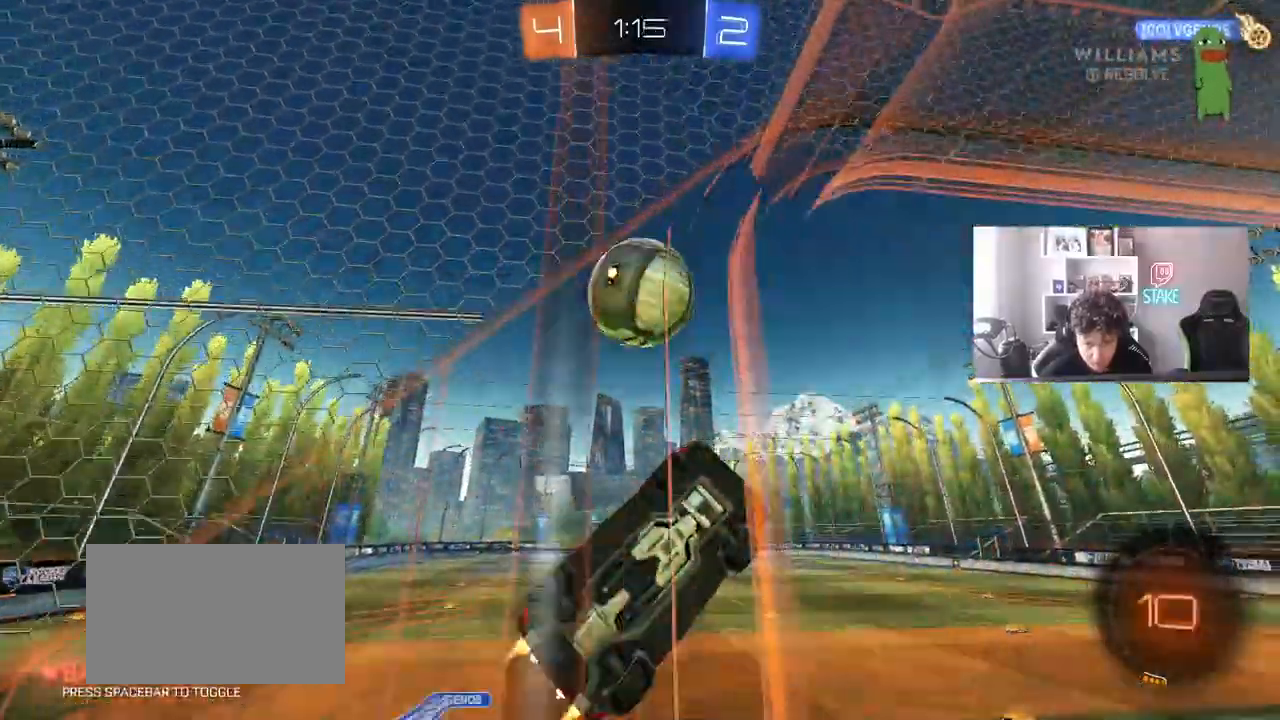
{"keys": ["a", "shift"], "mouse": [], "mouse_move": "still", "events": [[67, "a", "down"], [117, "mouse_right", "up"], [167, "shift", "down"], [250, "mouse_right", "down"], [433, "mouse_left", "up"], [433, "mouse_right", "up"]]}
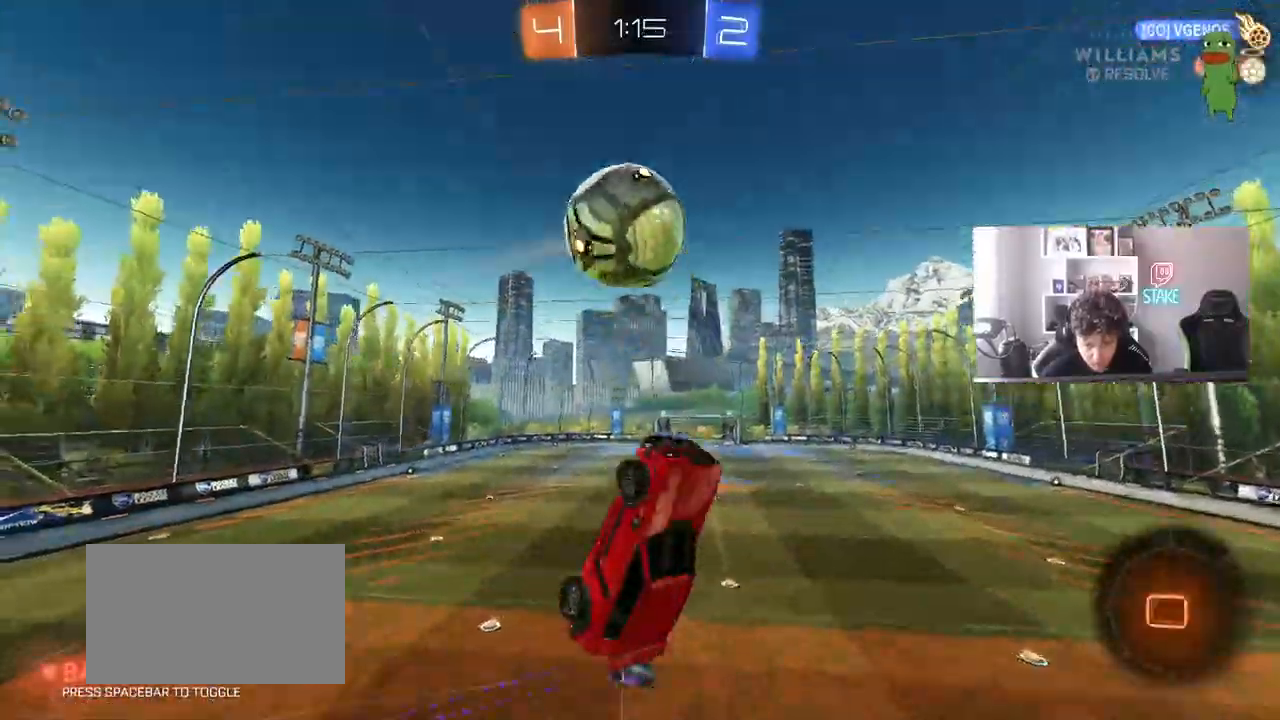
{"keys": ["a"], "mouse": [], "mouse_move": "still", "events": [[83, "shift", "up"], [83, "space", "down"], [267, "space", "up"]]}
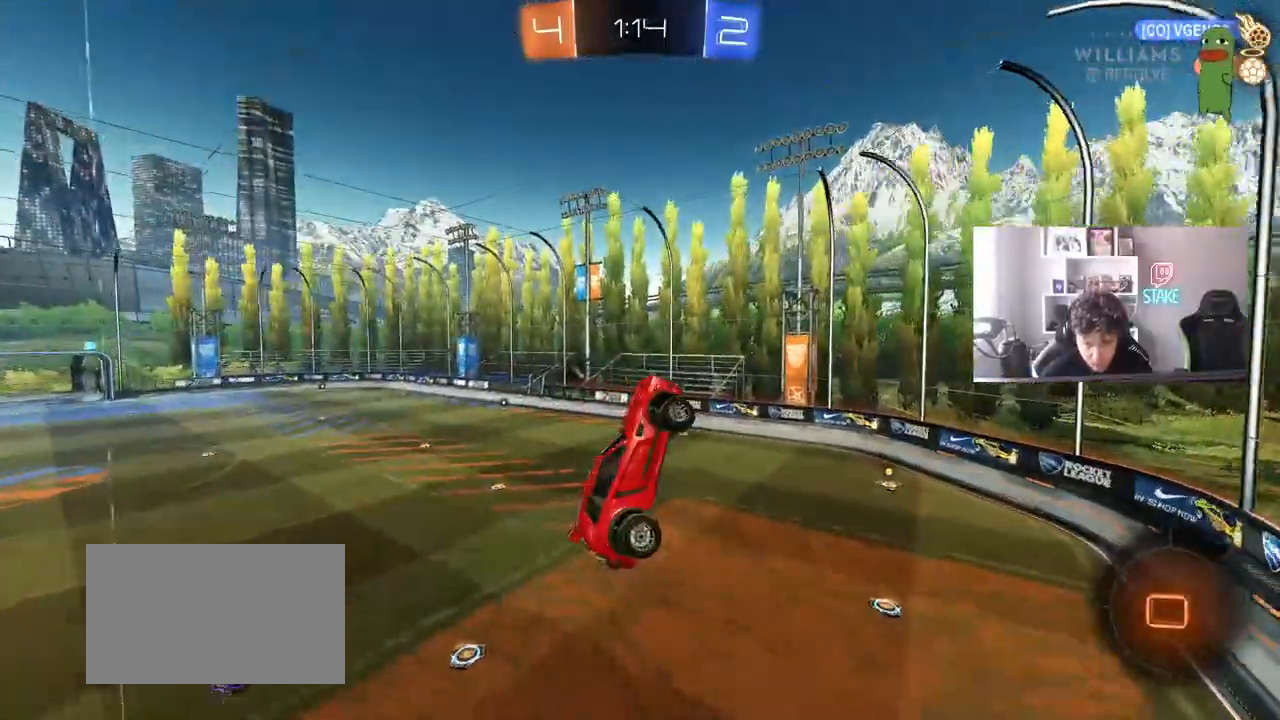
{"keys": [], "mouse": [], "mouse_move": "still", "events": [[100, "a", "up"], [233, "d", "down"], [233, "shift", "down"], [433, "d", "up"], [433, "shift", "up"]]}
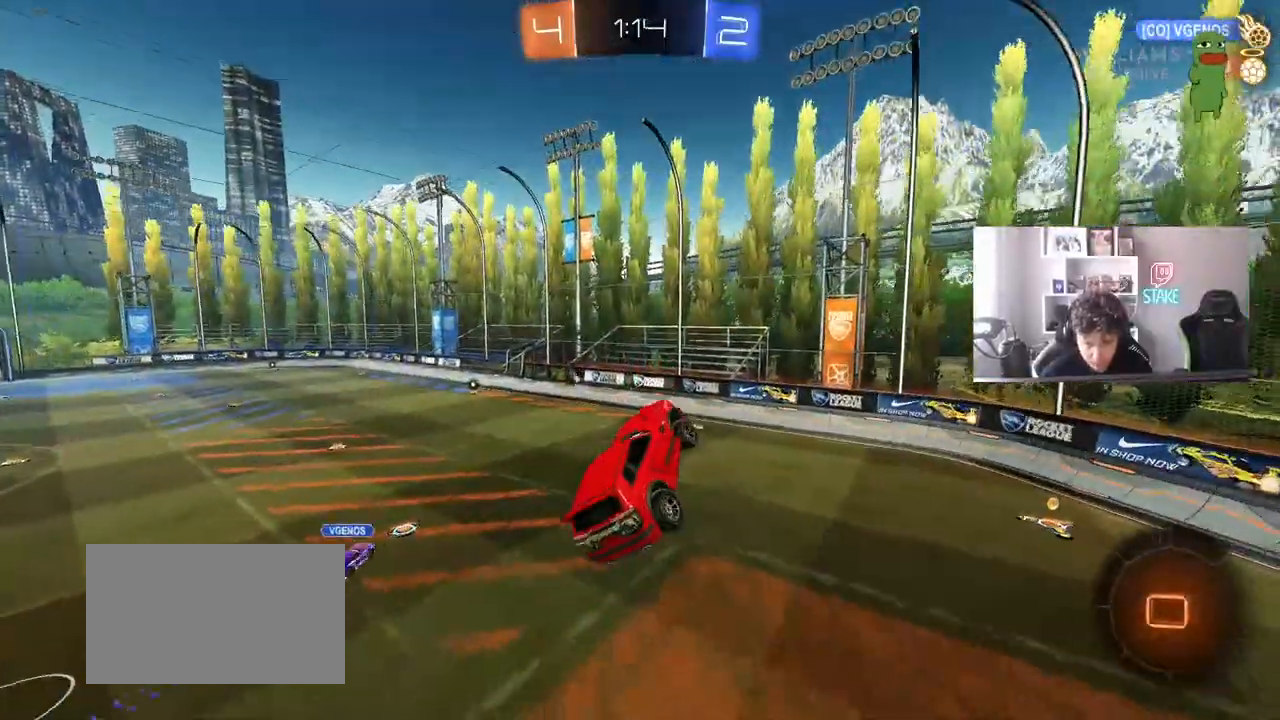
{"keys": ["space"], "mouse": [], "mouse_move": "still", "events": [[200, "d", "down"], [300, "d", "up"], [400, "d", "down"], [400, "w", "down"], [450, "space", "down"], [450, "w", "up"], [483, "d", "up"]]}
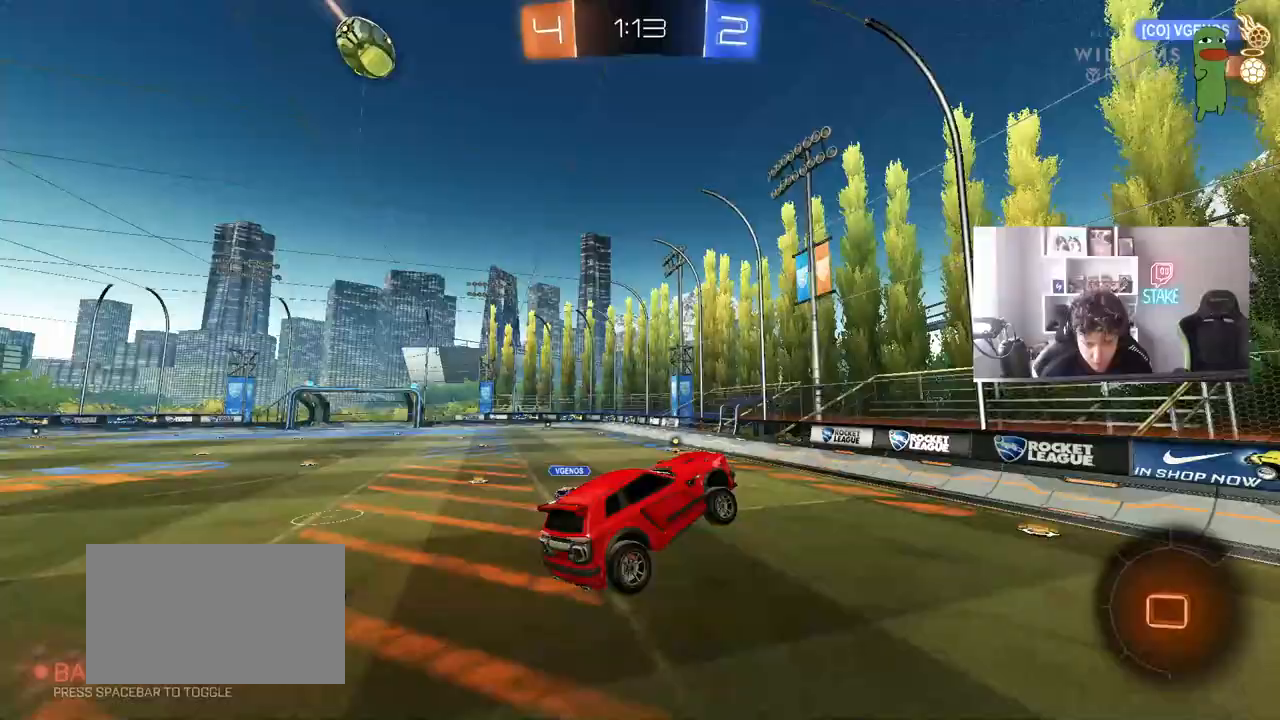
{"keys": ["d", "shift", "space", "w"], "mouse": [], "mouse_move": "still", "events": [[133, "space", "up"], [183, "d", "down"], [183, "w", "down"], [367, "space", "down"], [500, "shift", "down"]]}
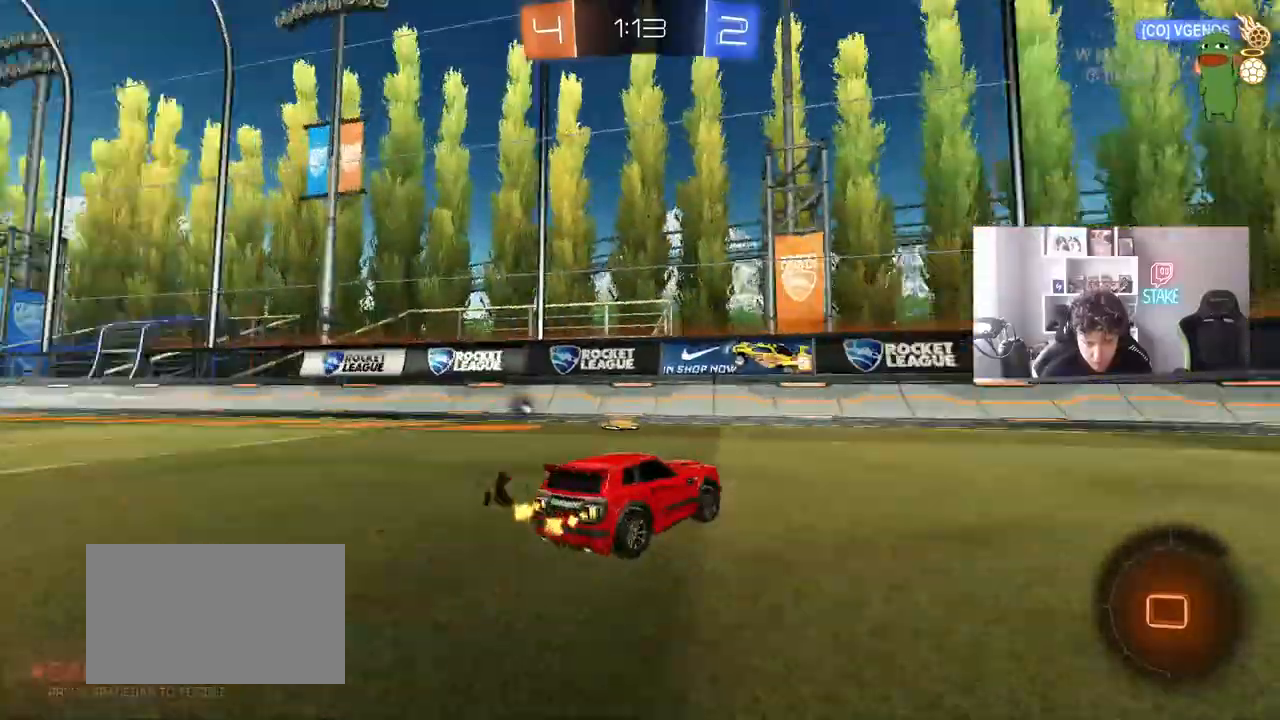
{"keys": ["space", "w"], "mouse": ["left"], "mouse_move": "still", "events": [[50, "space", "up"], [100, "shift", "up"], [333, "mouse_left", "down"], [383, "d", "up"], [467, "space", "down"]]}
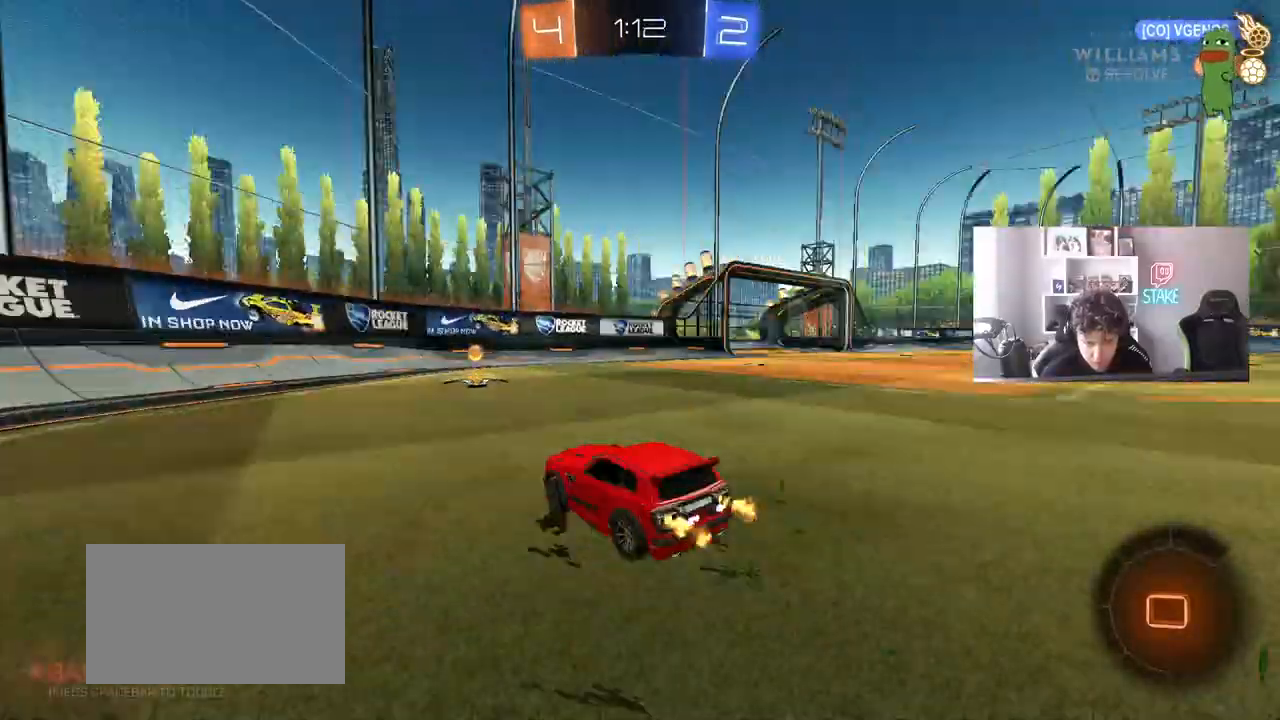
{"keys": ["d", "w"], "mouse": [], "mouse_move": "still", "events": [[67, "mouse_left", "up"], [167, "d", "down"], [200, "shift", "down"], [200, "space", "up"], [400, "shift", "up"]]}
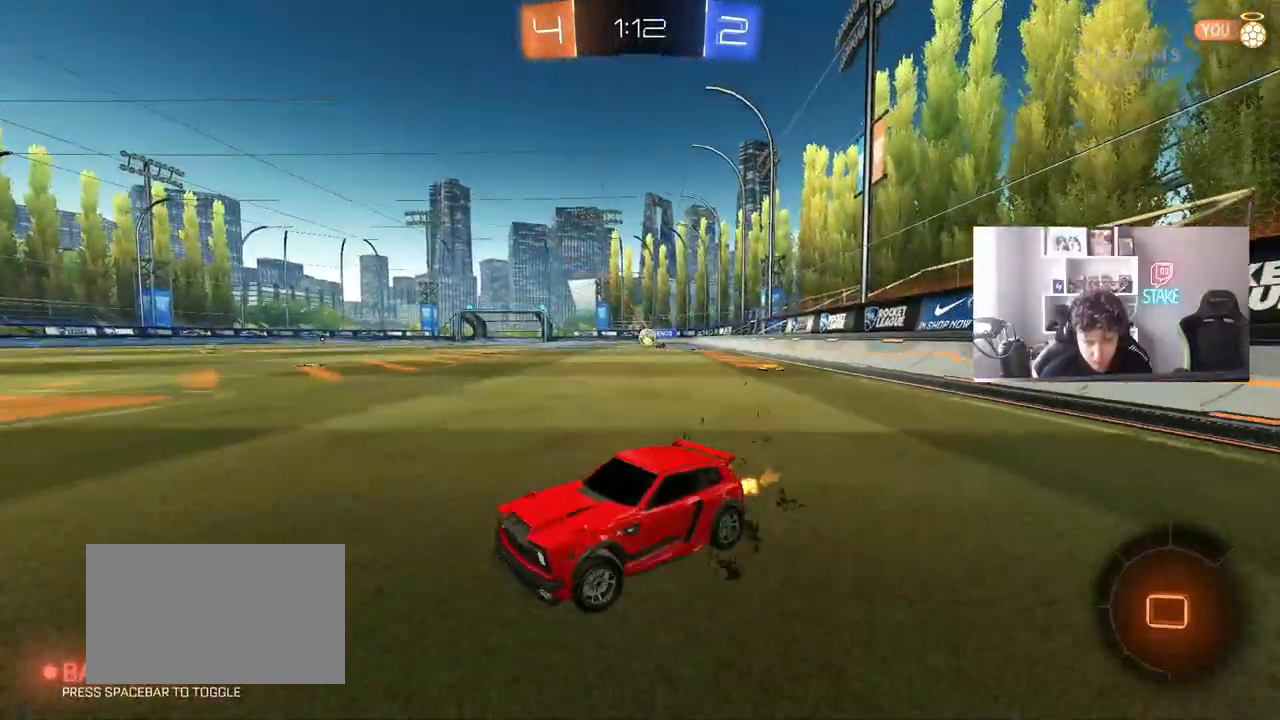
{"keys": ["d", "w"], "mouse": ["left"], "mouse_move": "still", "events": [[267, "mouse_left", "down"]]}
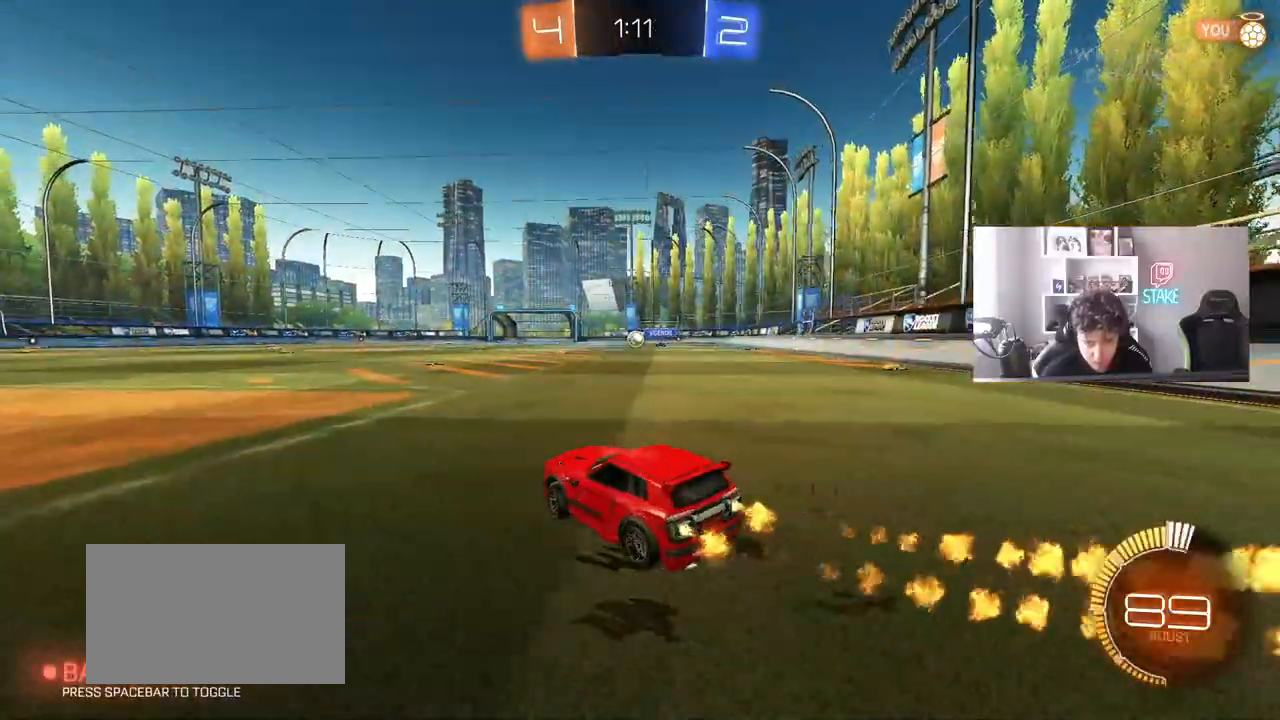
{"keys": ["w"], "mouse": [], "mouse_move": "still", "events": [[50, "d", "up"], [200, "d", "down"], [233, "d", "up"], [383, "a", "down"], [467, "a", "up"], [467, "mouse_left", "up"]]}
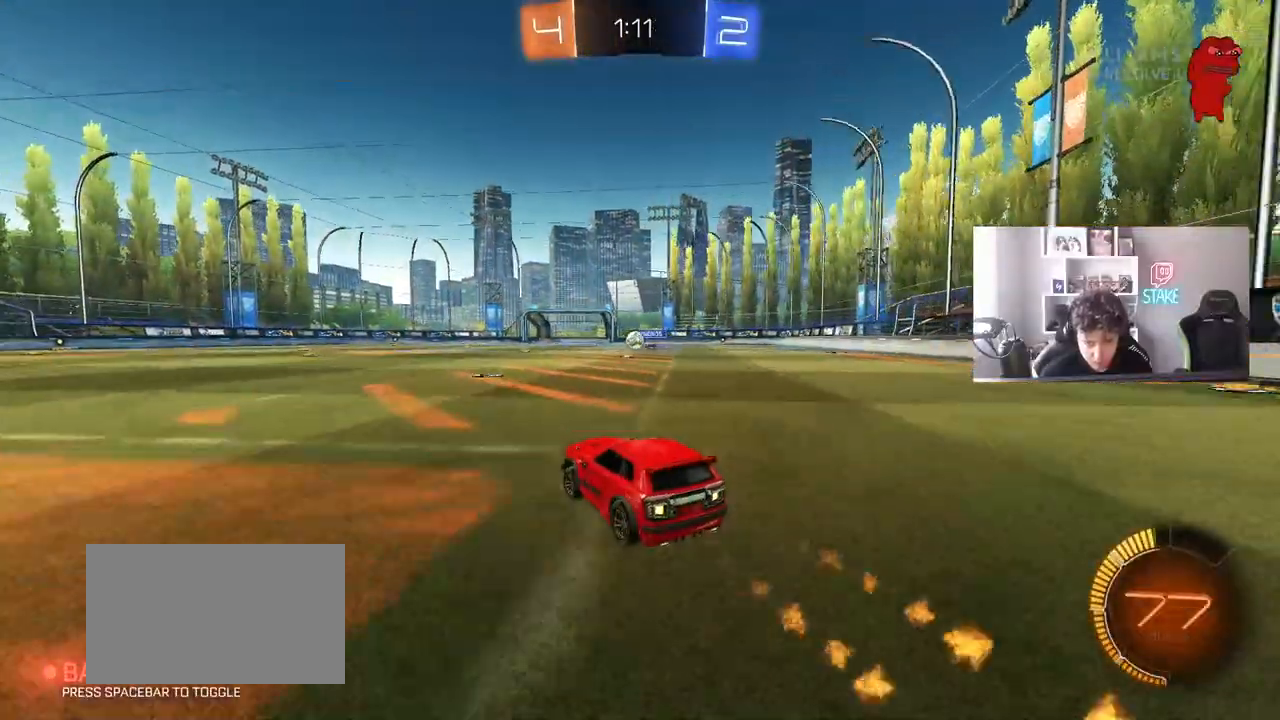
{"keys": ["w"], "mouse": [], "mouse_move": "still", "events": [[167, "d", "down"], [250, "d", "up"]]}
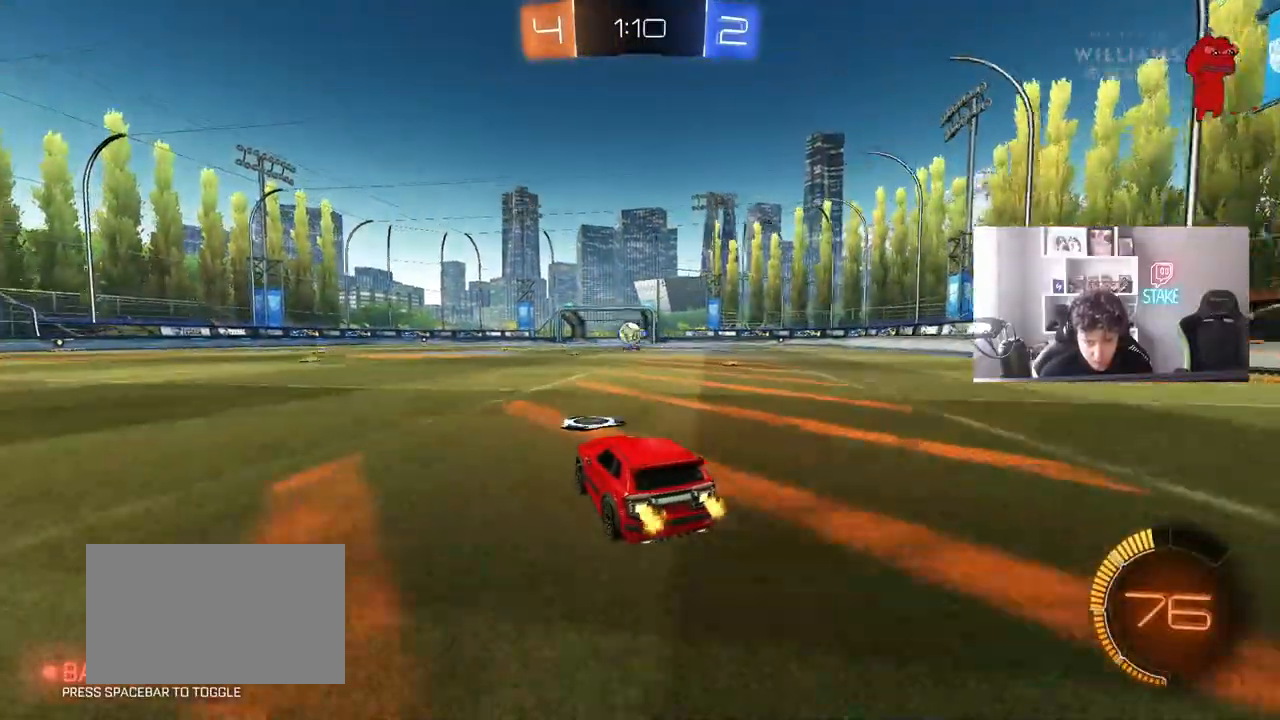
{"keys": ["a", "shift", "w"], "mouse": [], "mouse_move": "still", "events": [[133, "a", "down"], [167, "mouse_left", "down"], [267, "a", "up"], [450, "a", "down"], [450, "mouse_left", "up"], [450, "shift", "down"]]}